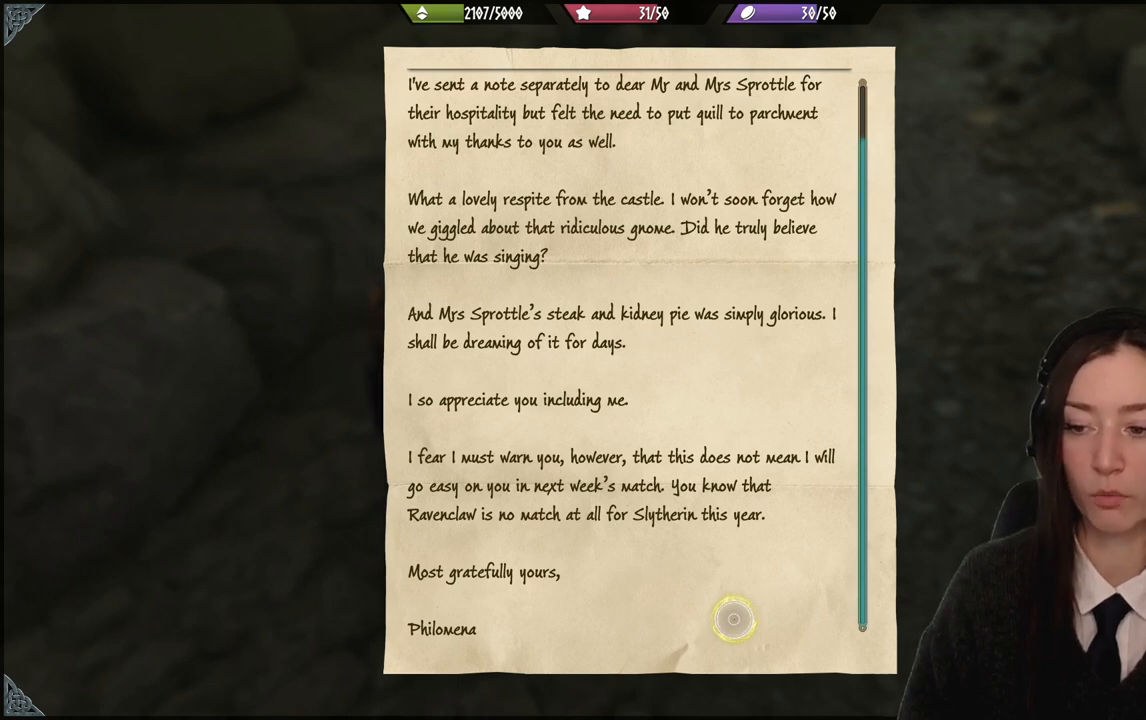
Gameplay with a controller (Xbox layout); each line is a JSON object with the inputs held at the frame after it. "events" lists button and stick changes between this image and that frame as [ms after this image, input, new state], when the widget could be followed in between. Not read: L3 Z.
{"buttons": [], "left_stick": "up-right", "right_stick": "center", "events": [[434, "left_stick", "up-right"]]}
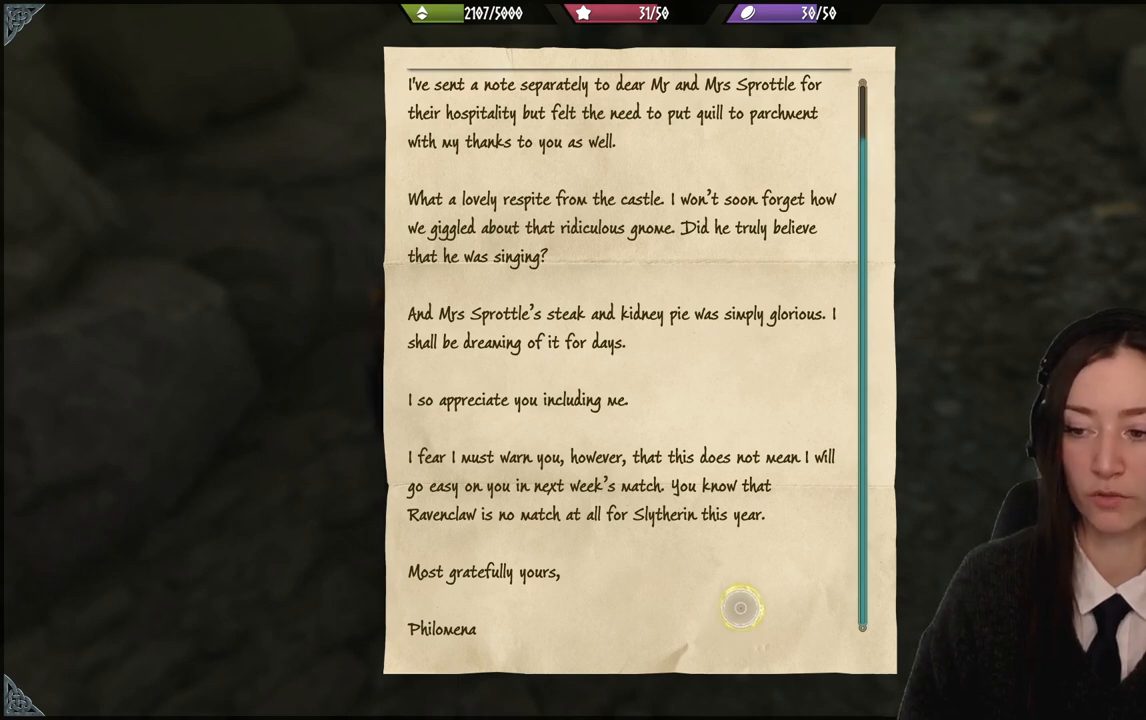
{"buttons": [], "left_stick": "down", "right_stick": "center", "events": [[134, "left_stick", "center"], [434, "left_stick", "down"]]}
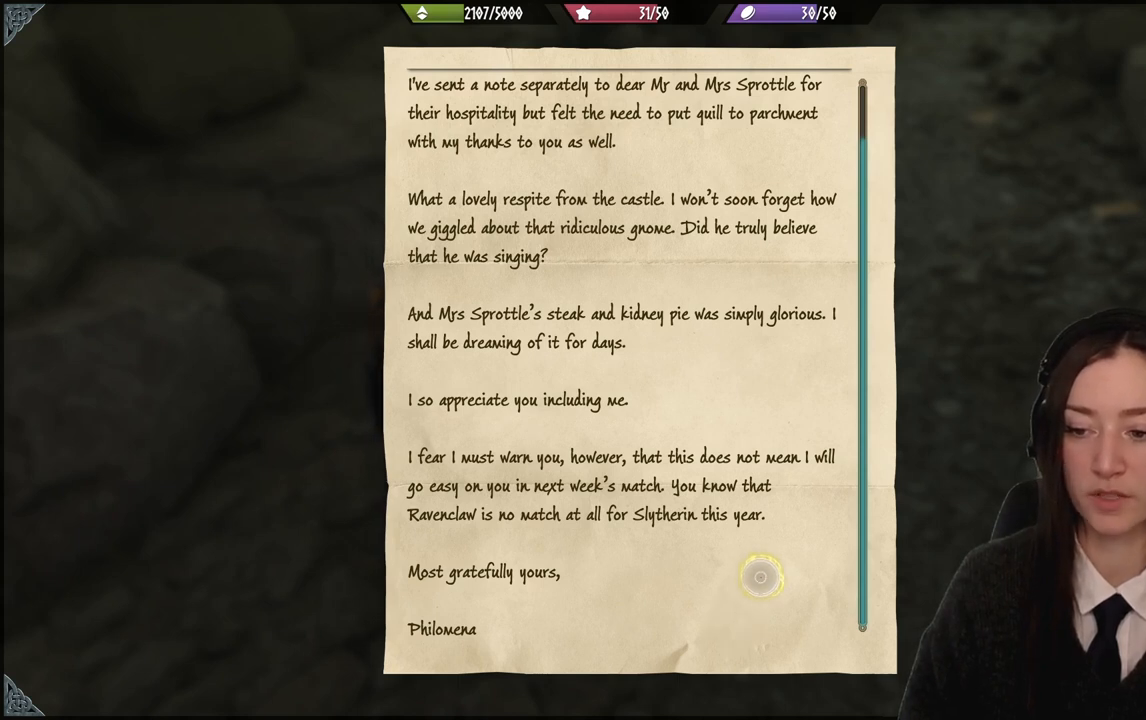
{"buttons": [], "left_stick": "center", "right_stick": "center", "events": [[133, "left_stick", "center"]]}
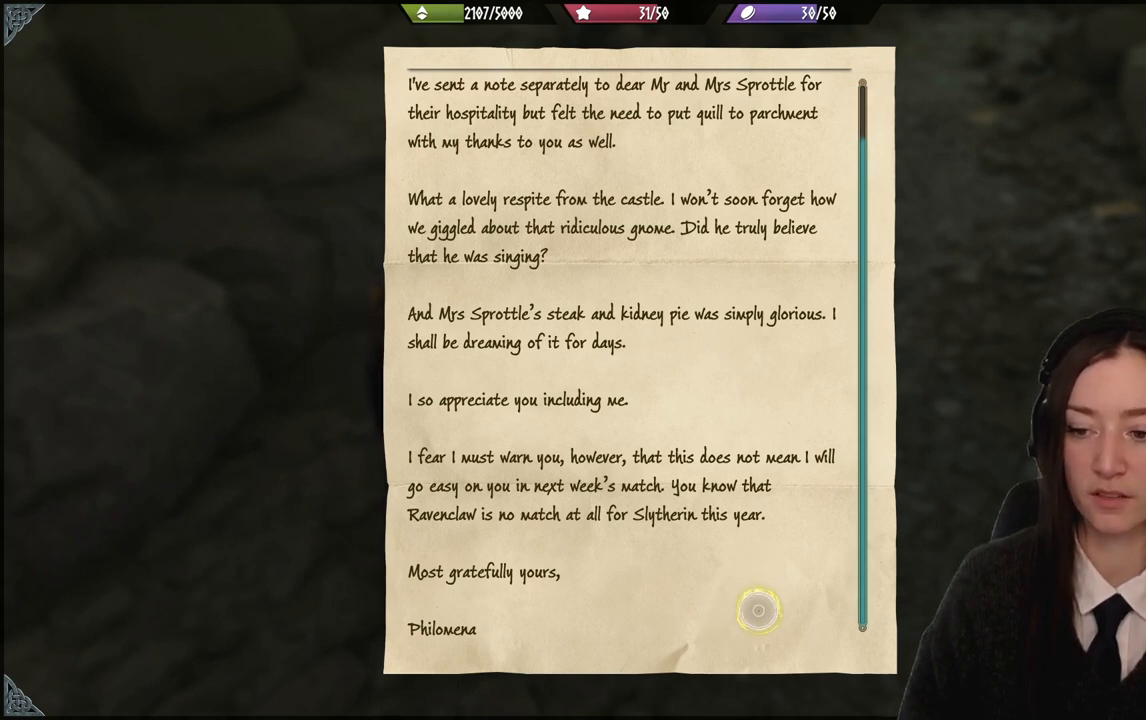
{"buttons": [], "left_stick": "center", "right_stick": "center", "events": []}
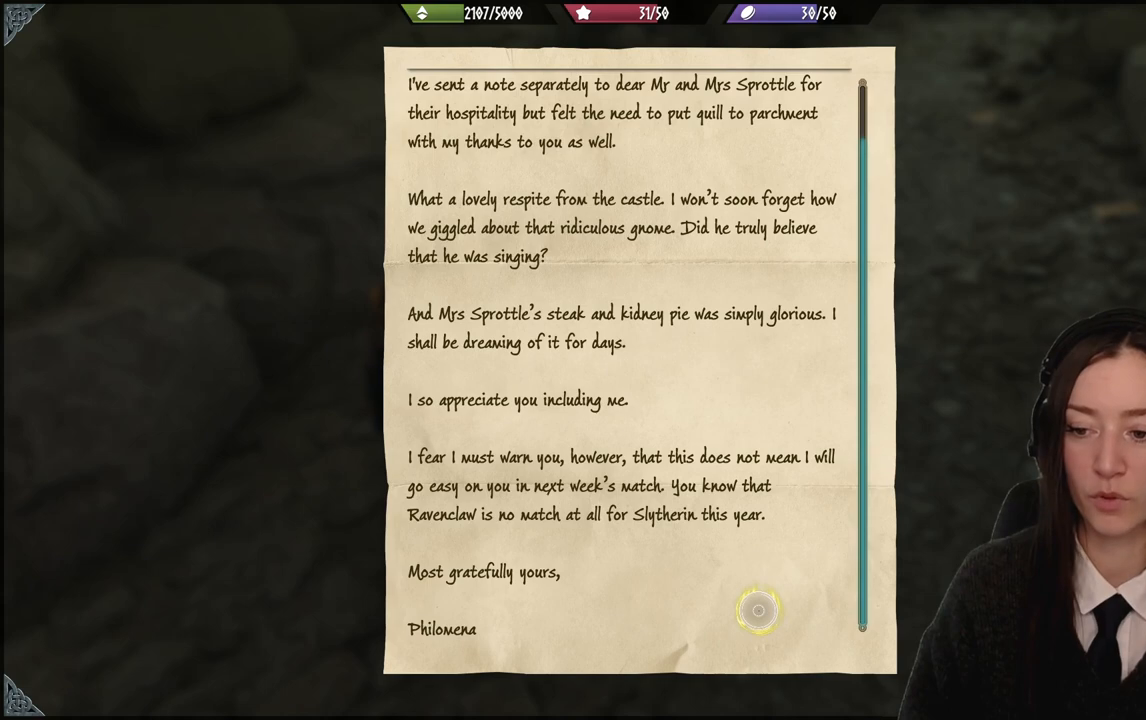
{"buttons": [], "left_stick": "center", "right_stick": "center", "events": [[233, "left_stick", "left"], [400, "left_stick", "center"]]}
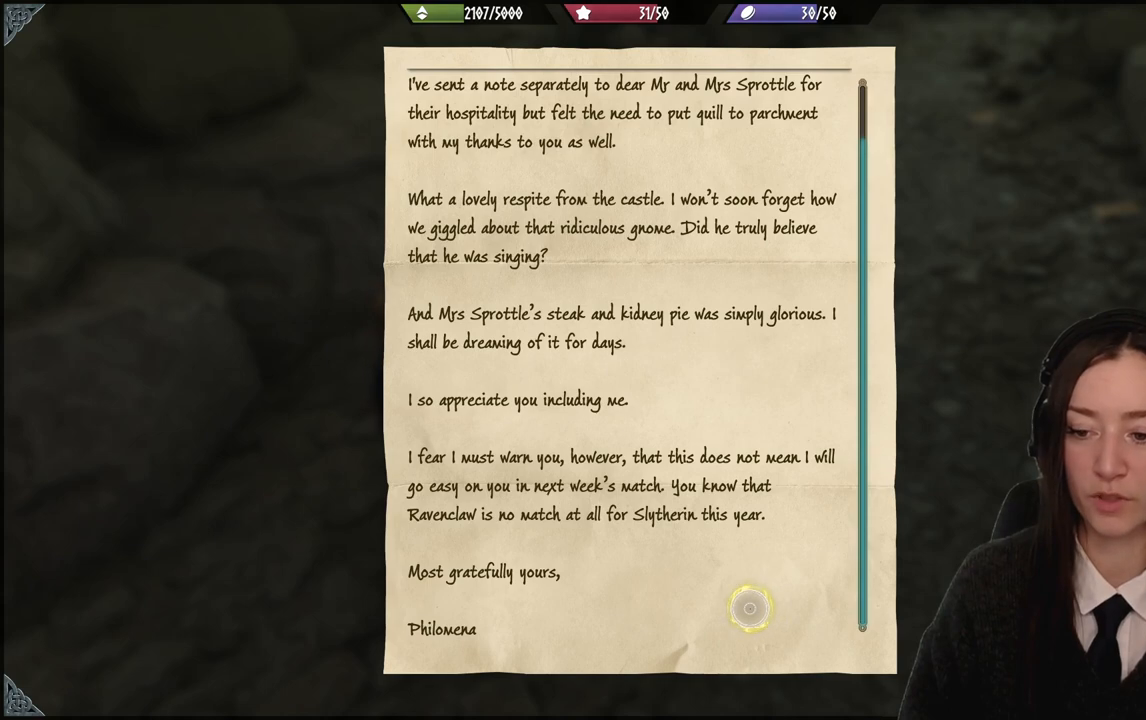
{"buttons": [], "left_stick": "center", "right_stick": "center", "events": []}
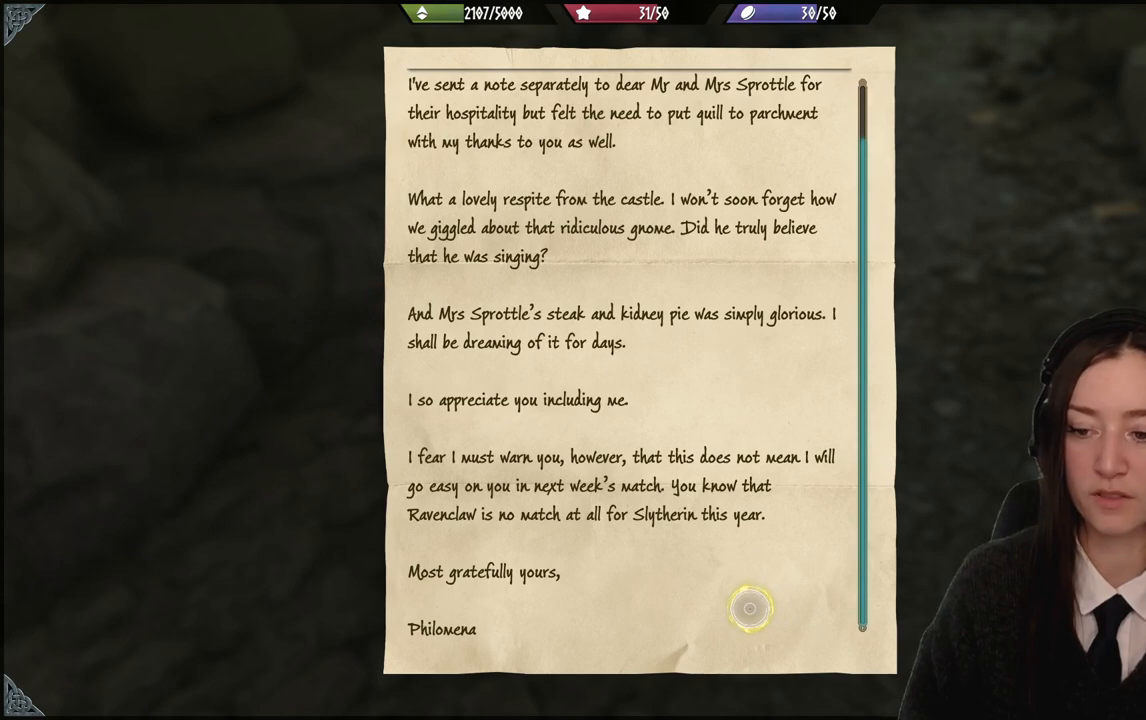
{"buttons": [], "left_stick": "center", "right_stick": "center", "events": []}
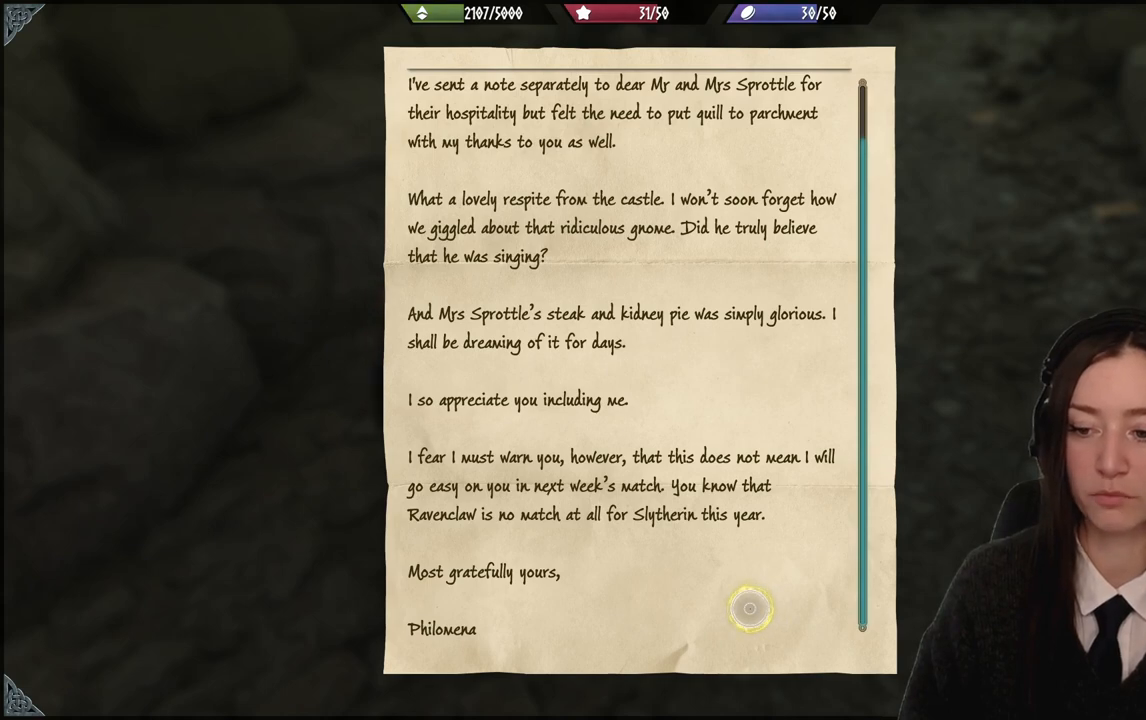
{"buttons": [], "left_stick": "center", "right_stick": "center", "events": [[301, "B", "down"], [434, "B", "up"]]}
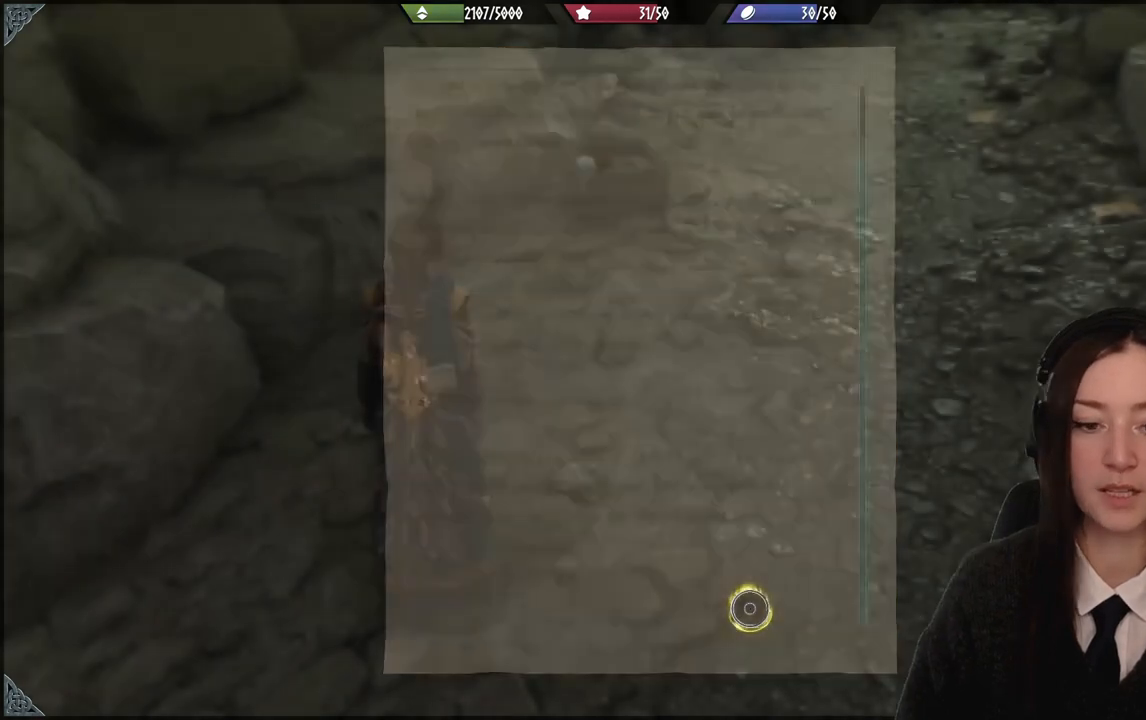
{"buttons": [], "left_stick": "center", "right_stick": "center", "events": []}
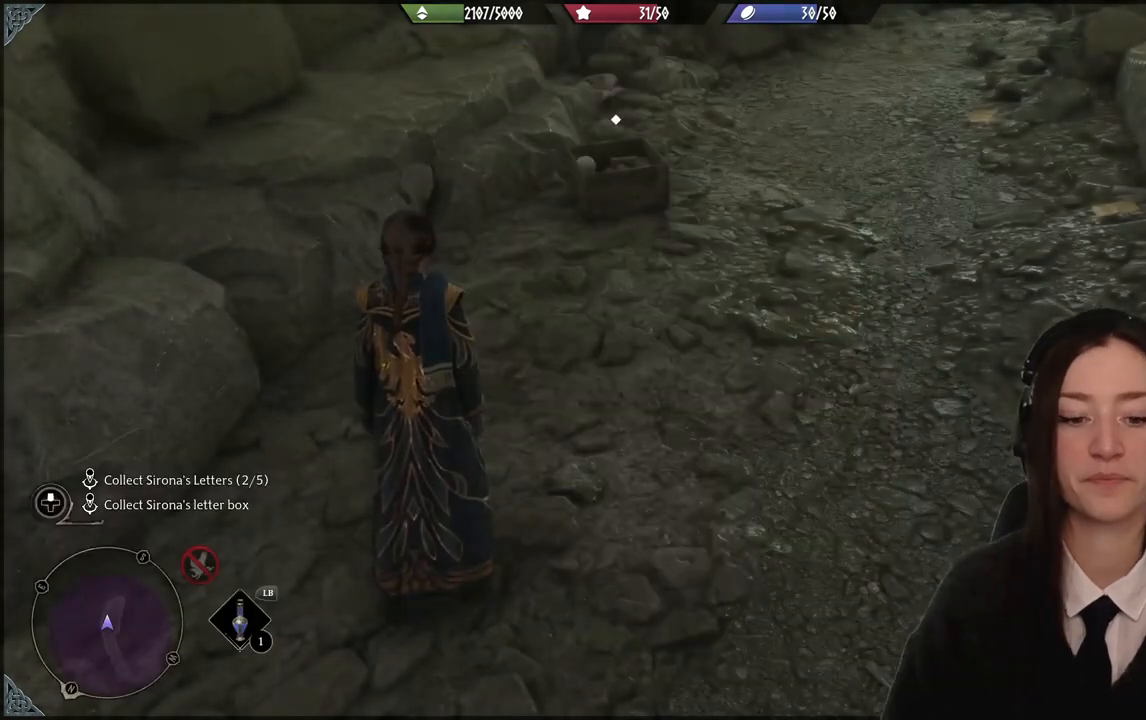
{"buttons": [], "left_stick": "down", "right_stick": "up-right", "events": [[301, "right_stick", "up-right"], [401, "left_stick", "down"]]}
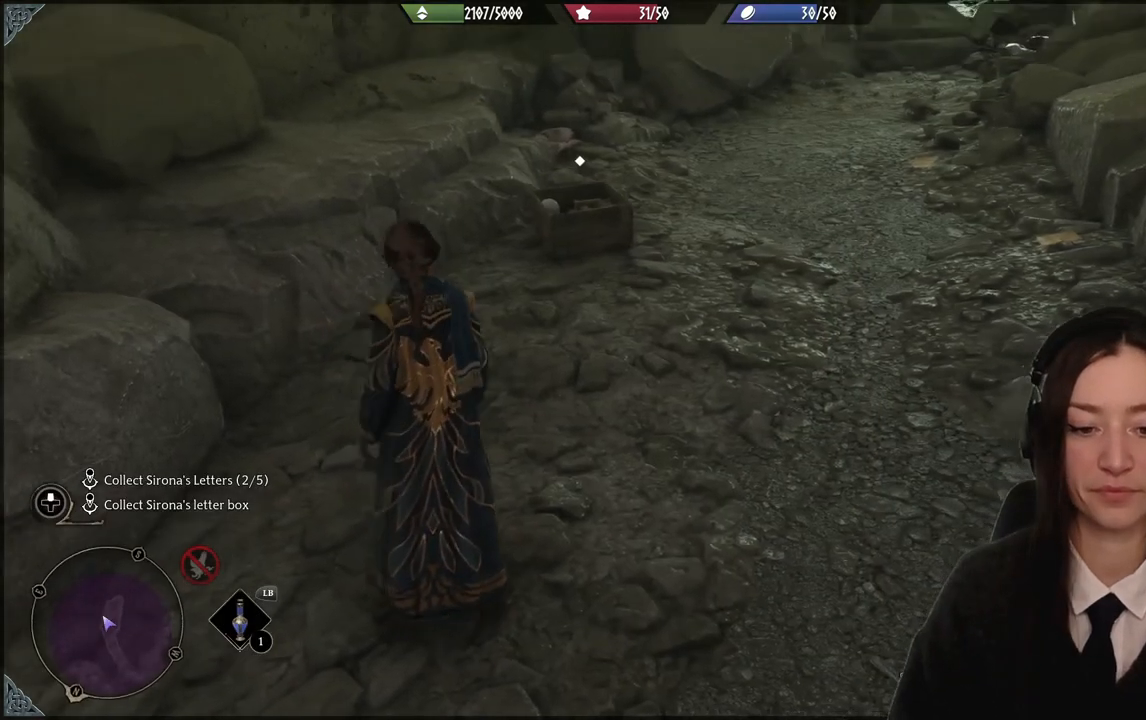
{"buttons": [], "left_stick": "center", "right_stick": "center", "events": [[33, "right_stick", "right"], [267, "right_stick", "center"], [333, "left_stick", "center"]]}
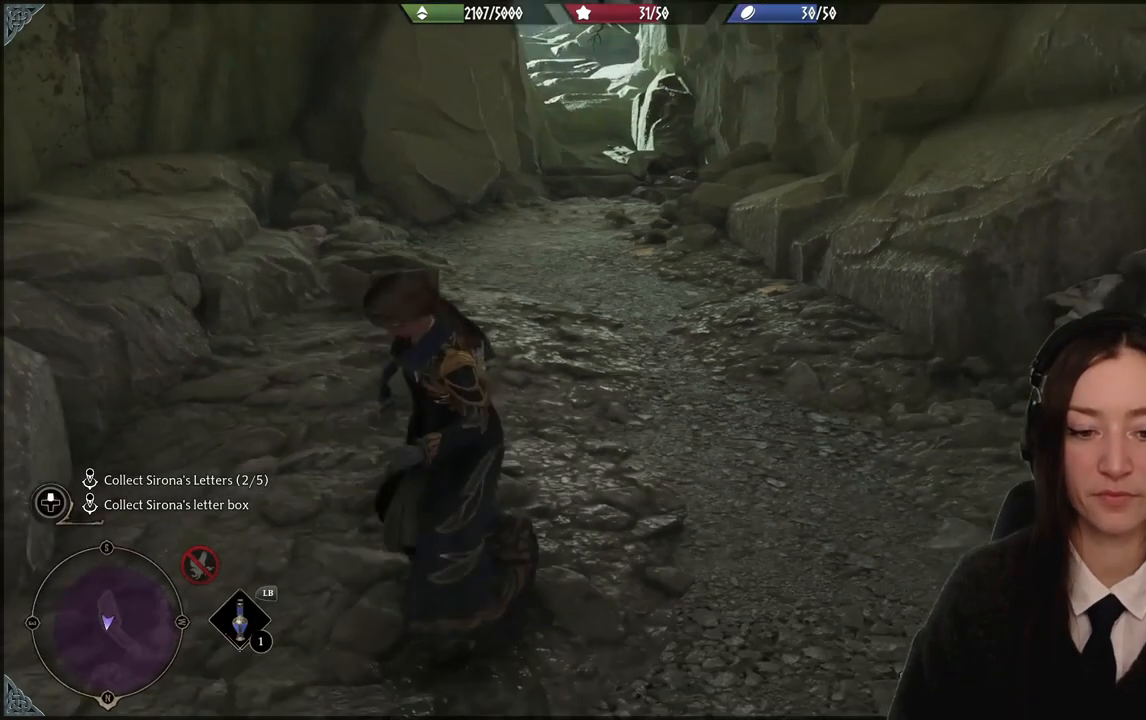
{"buttons": [], "left_stick": "up", "right_stick": "center", "events": [[34, "right_stick", "down-left"], [134, "left_stick", "up"], [334, "right_stick", "center"]]}
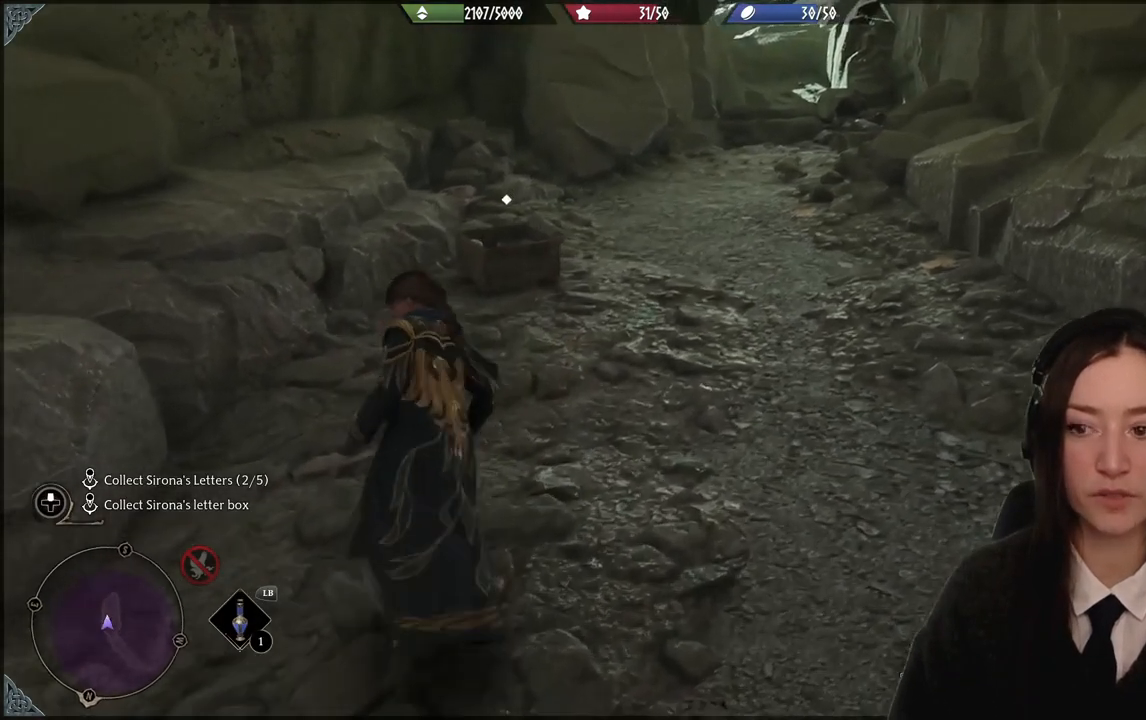
{"buttons": [], "left_stick": "up-left", "right_stick": "center", "events": [[400, "left_stick", "up-left"]]}
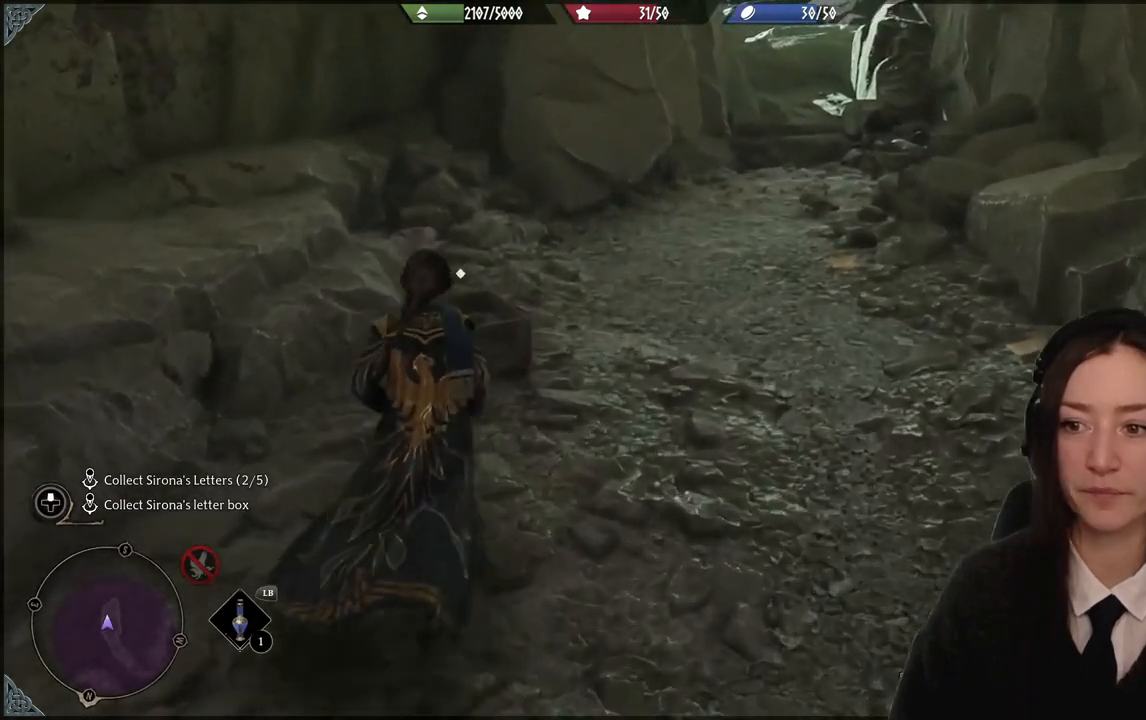
{"buttons": [], "left_stick": "center", "right_stick": "center", "events": [[134, "left_stick", "center"], [334, "X", "down"], [467, "X", "up"]]}
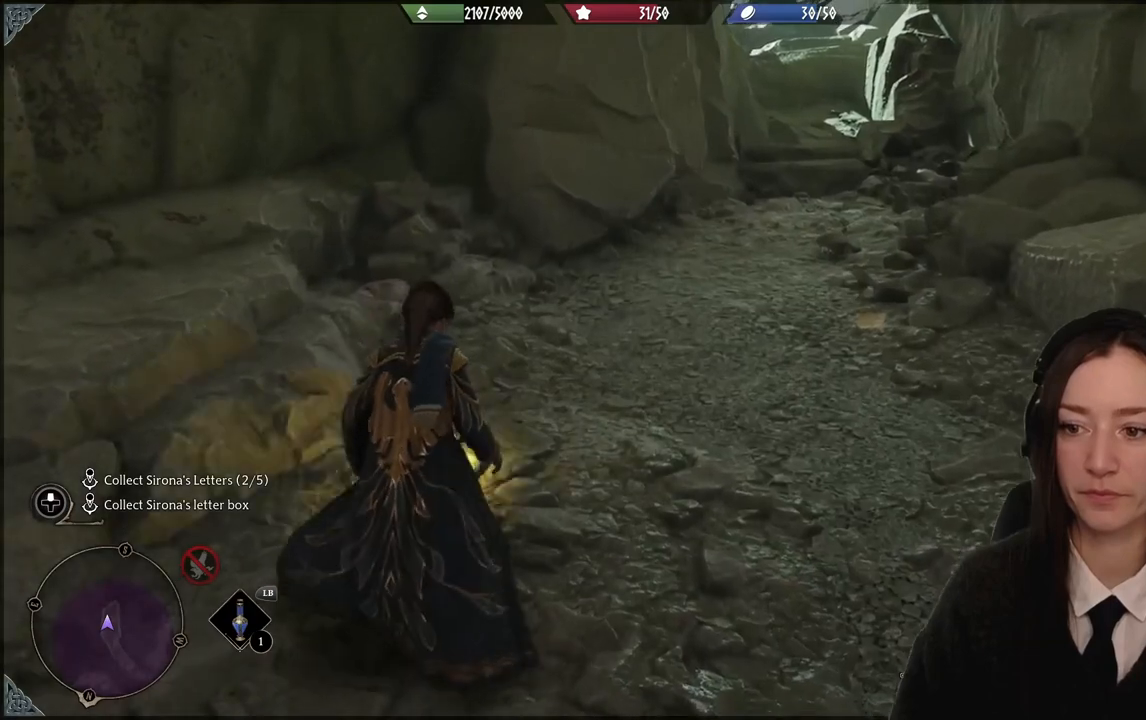
{"buttons": [], "left_stick": "up-right", "right_stick": "up-right", "events": [[434, "right_stick", "up-right"], [467, "left_stick", "up-right"]]}
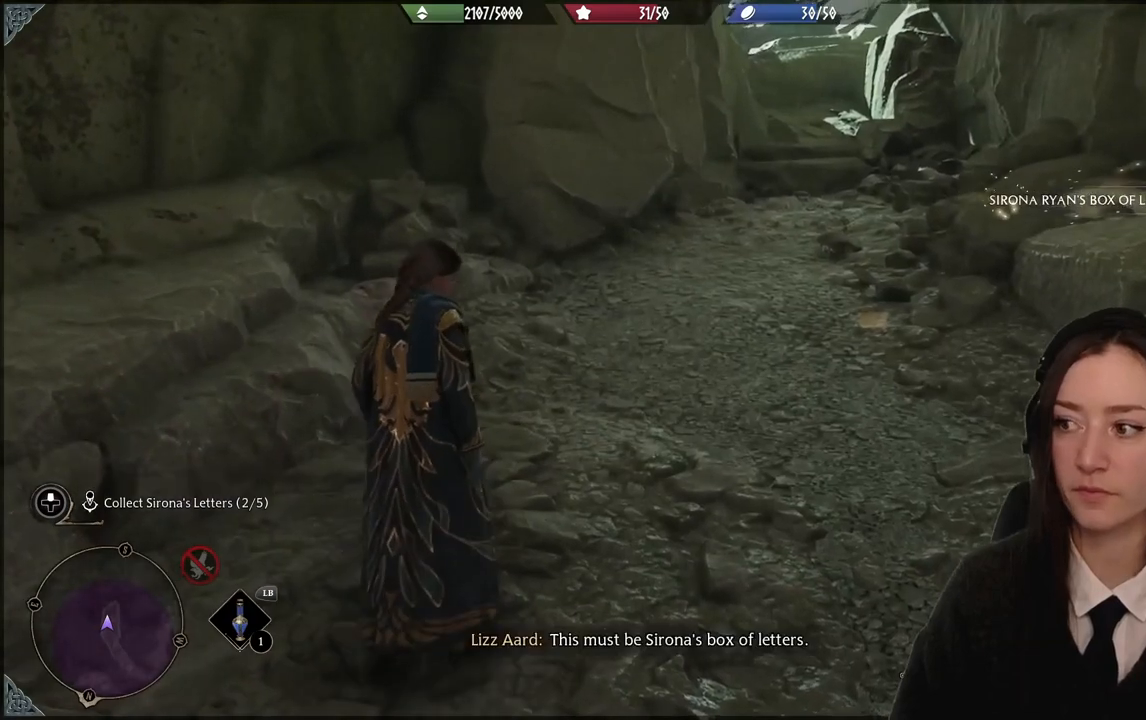
{"buttons": [], "left_stick": "up-right", "right_stick": "center", "events": [[234, "right_stick", "center"]]}
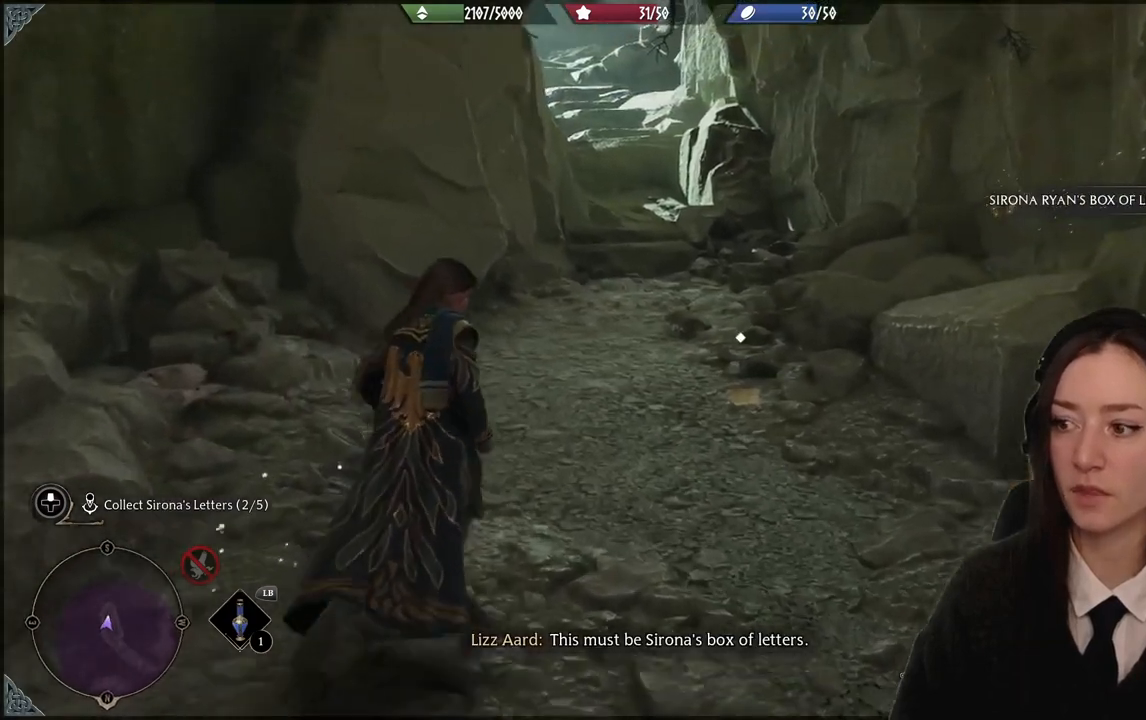
{"buttons": [], "left_stick": "center", "right_stick": "center", "events": [[33, "left_stick", "right"], [67, "right_stick", "down"], [233, "right_stick", "center"], [333, "left_stick", "center"]]}